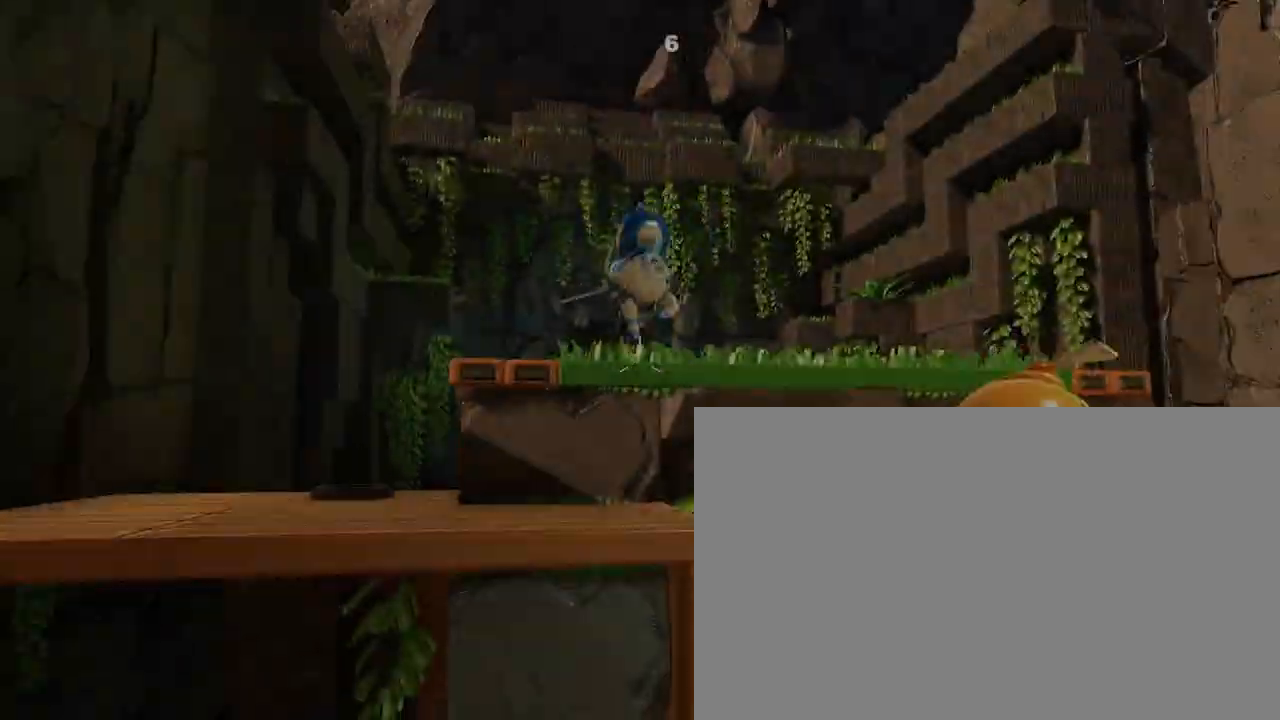
Gameplay with a controller (PlayStation layout); each line is a JSON object with the inputs held at the frame after it. "events" lists button and stick changes between this image and that frame as [ms after this image, input, new state], when the widget could be followed in between.
{"buttons": ["CROSS"], "left_stick": "down-right", "right_stick": "center", "events": [[33, "right_stick", "center"], [133, "left_stick", "right"], [167, "CROSS", "down"], [200, "left_stick", "down-right"], [433, "CROSS", "up"], [467, "CROSS", "down"]]}
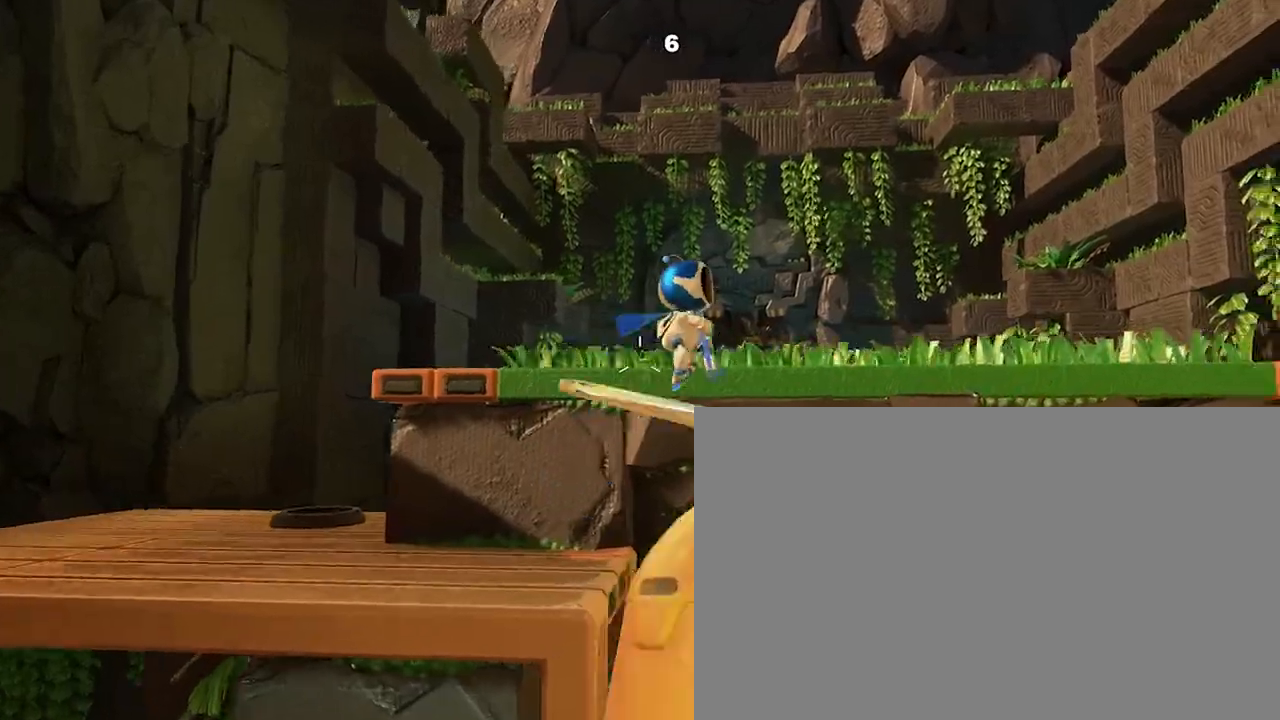
{"buttons": ["R2"], "left_stick": "down", "right_stick": "center", "events": [[100, "left_stick", "right"], [200, "CROSS", "up"], [333, "left_stick", "down"], [433, "R2", "down"]]}
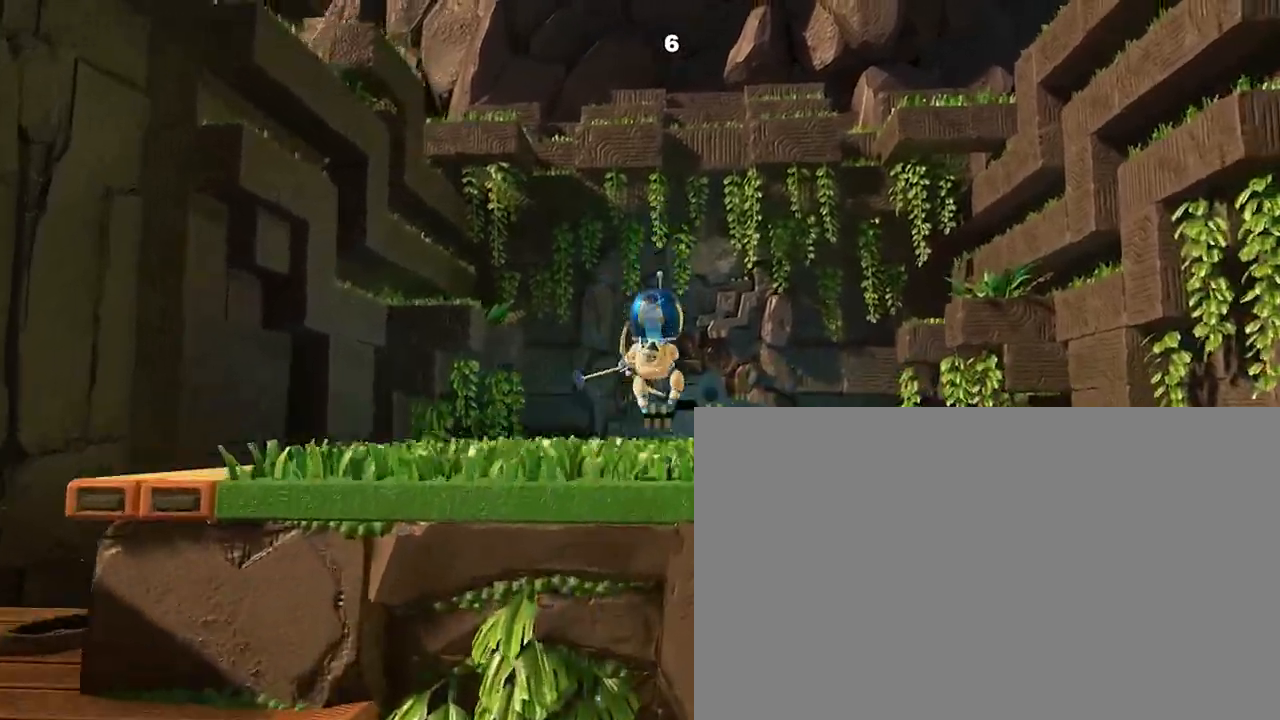
{"buttons": ["R2"], "left_stick": "down", "right_stick": "center", "events": []}
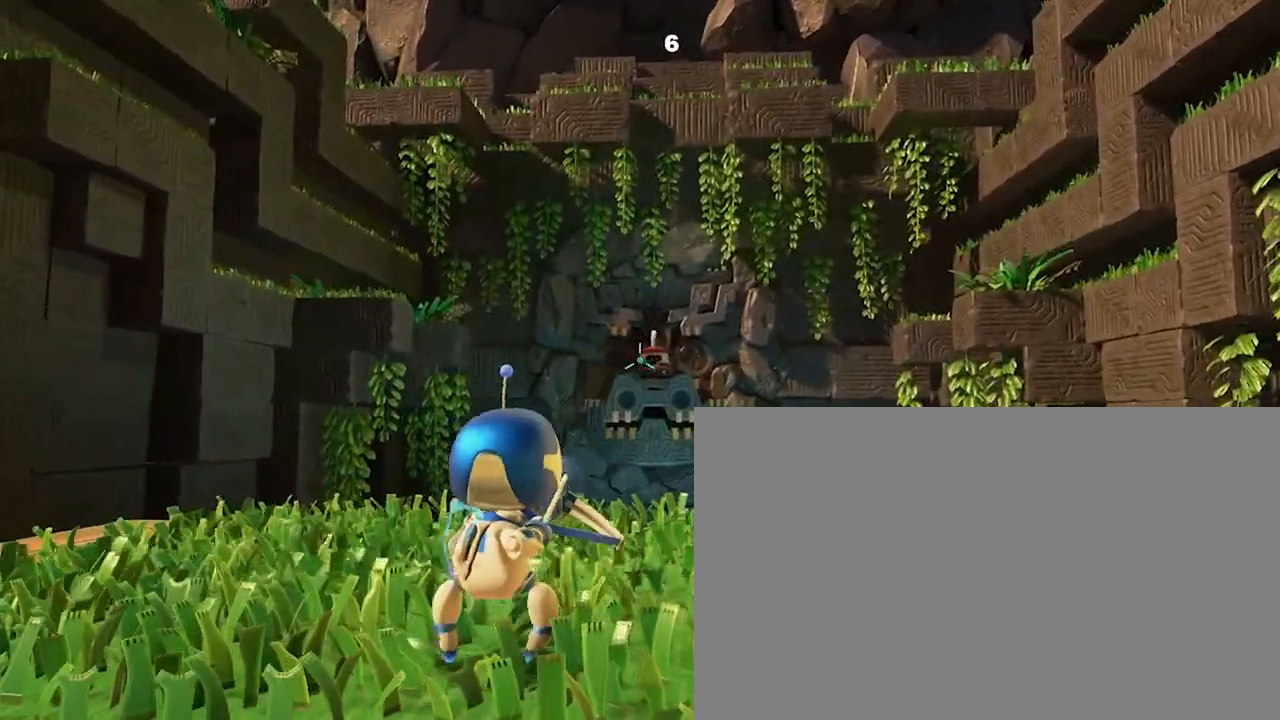
{"buttons": [], "left_stick": "down", "right_stick": "center", "events": [[67, "L3", "down"], [67, "R2", "up"], [433, "L3", "up"]]}
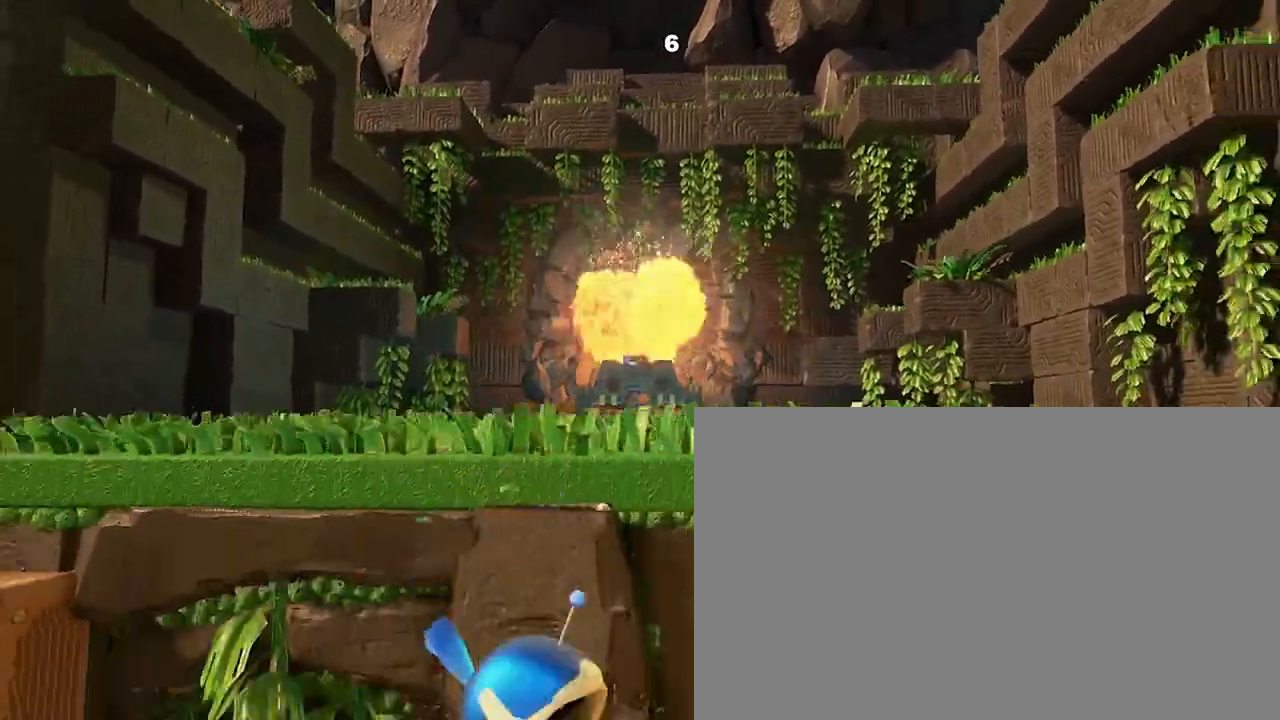
{"buttons": ["CROSS"], "left_stick": "center", "right_stick": "center", "events": [[33, "left_stick", "center"], [67, "CROSS", "down"]]}
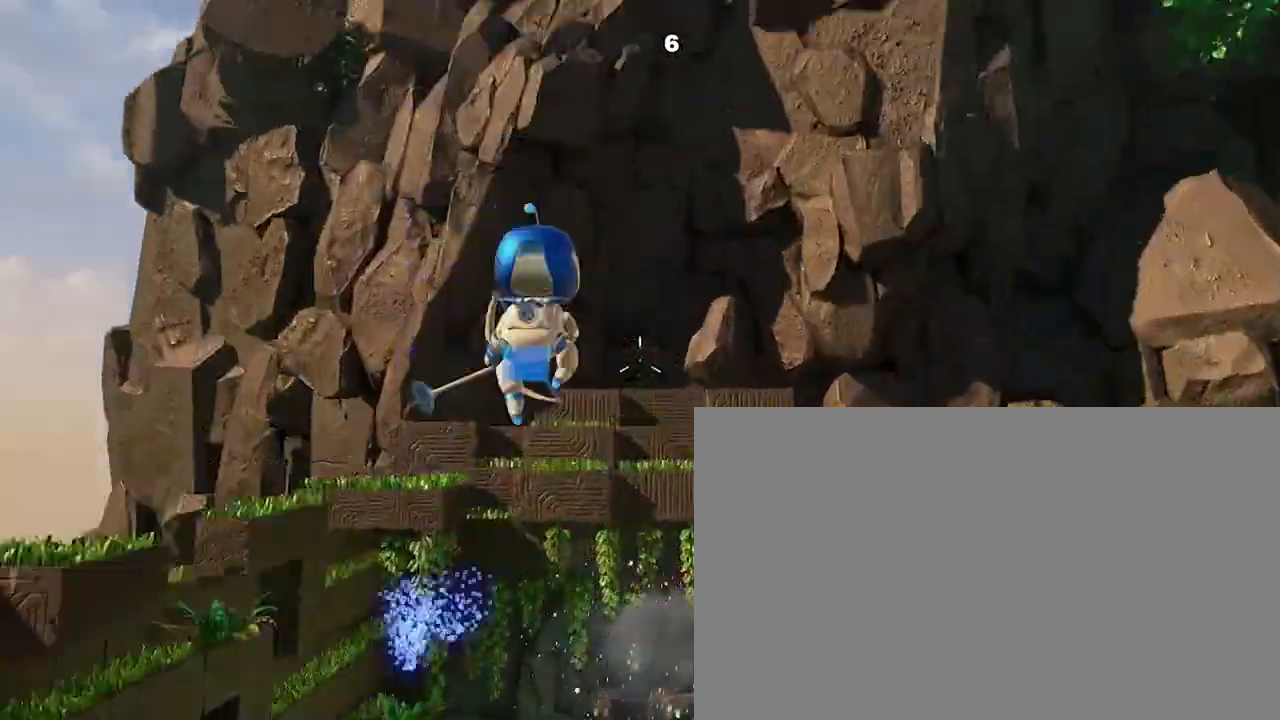
{"buttons": ["CROSS"], "left_stick": "center", "right_stick": "center", "events": []}
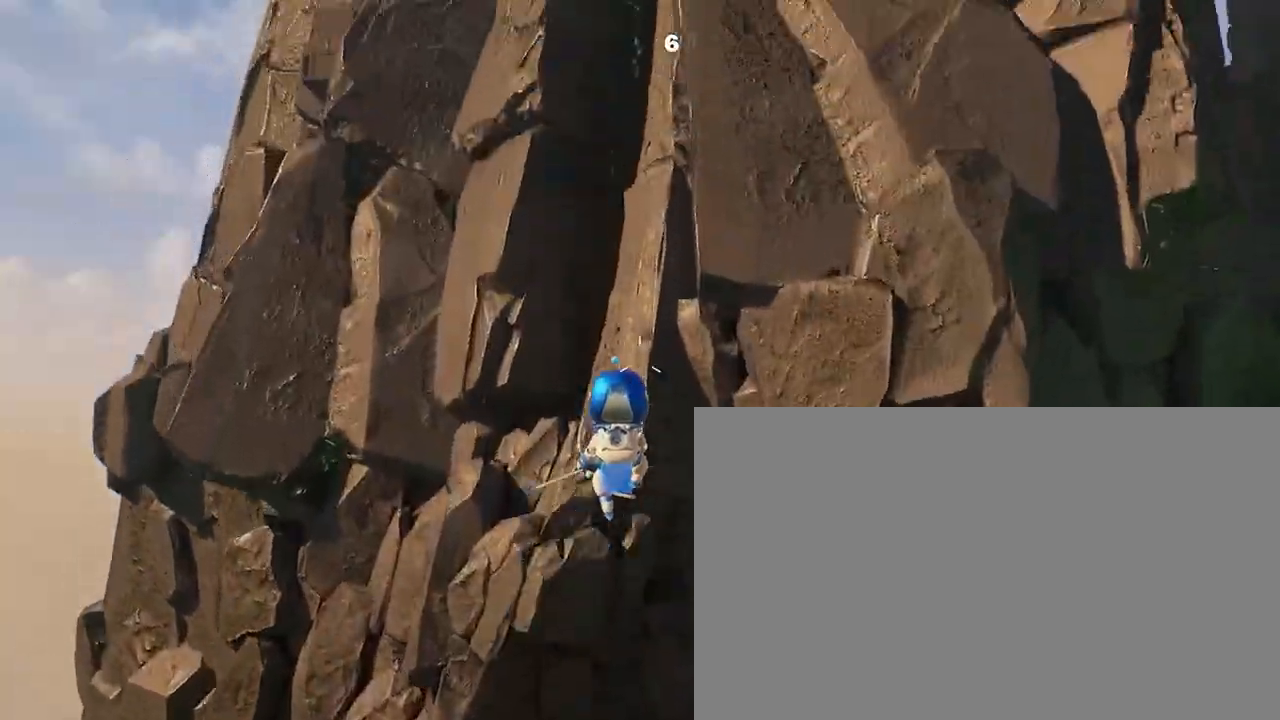
{"buttons": [], "left_stick": "center", "right_stick": "center", "events": [[400, "CROSS", "up"]]}
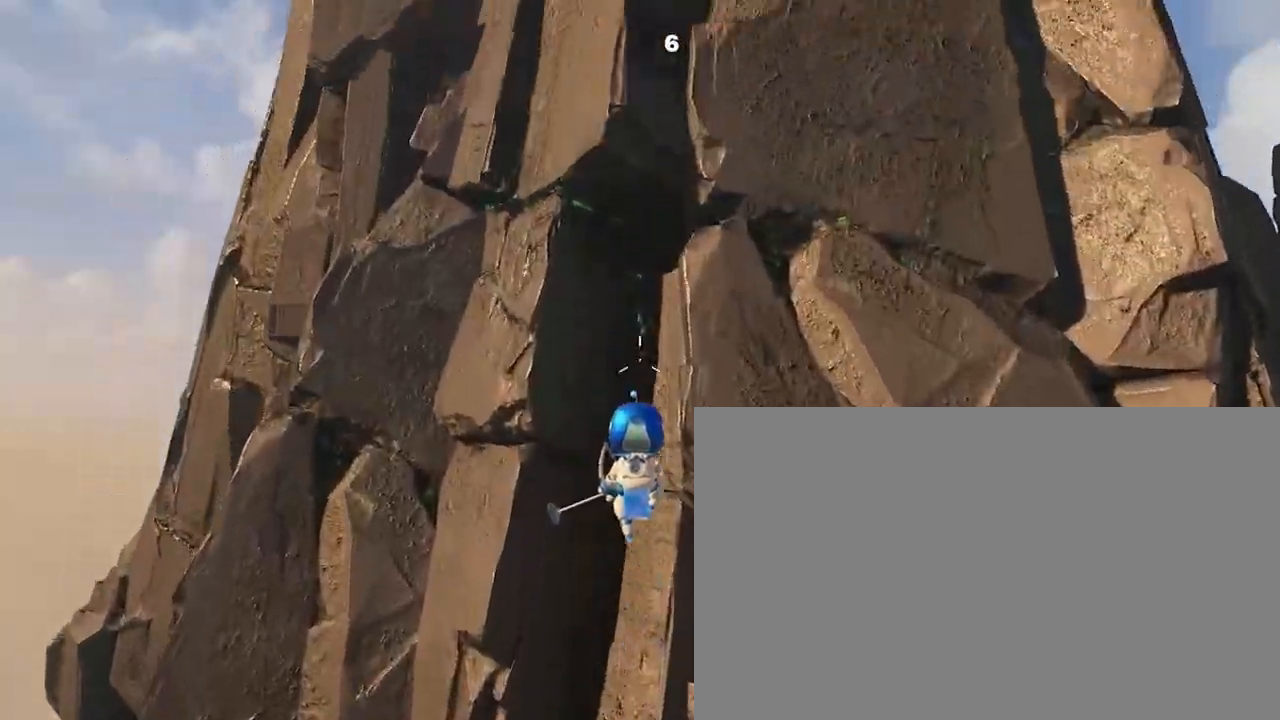
{"buttons": [], "left_stick": "center", "right_stick": "down", "events": [[400, "right_stick", "down"]]}
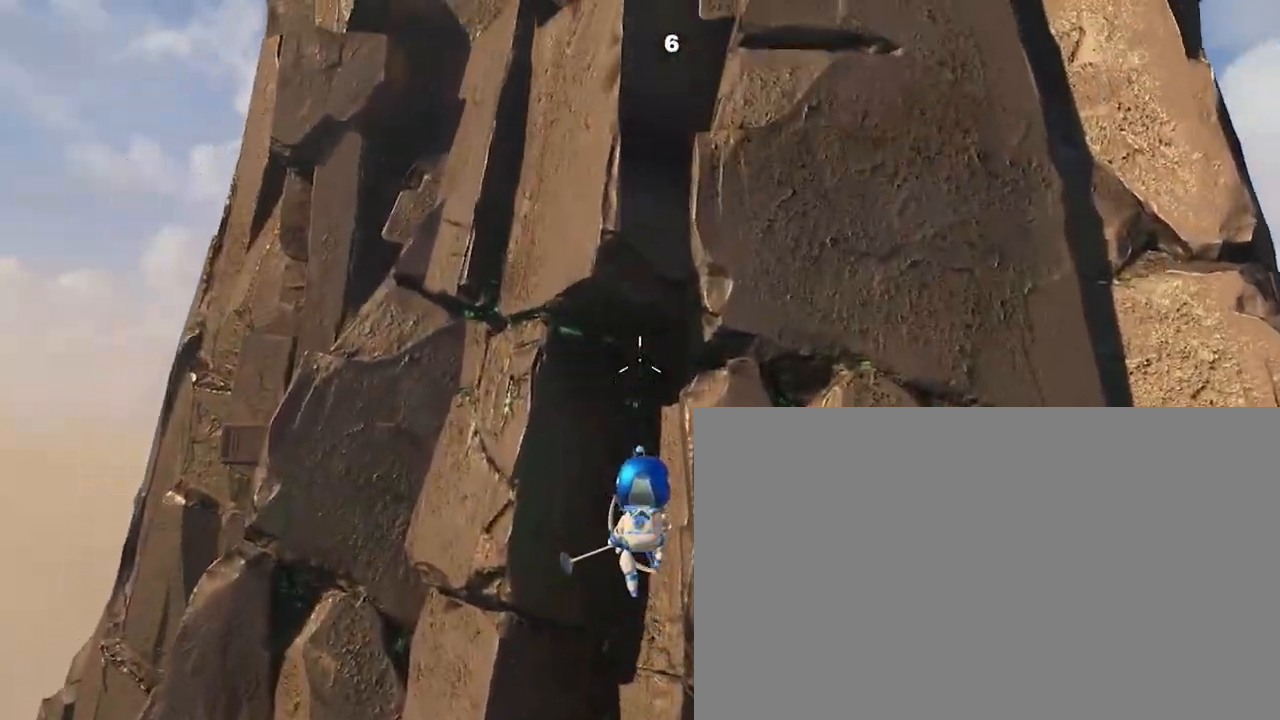
{"buttons": [], "left_stick": "center", "right_stick": "down", "events": []}
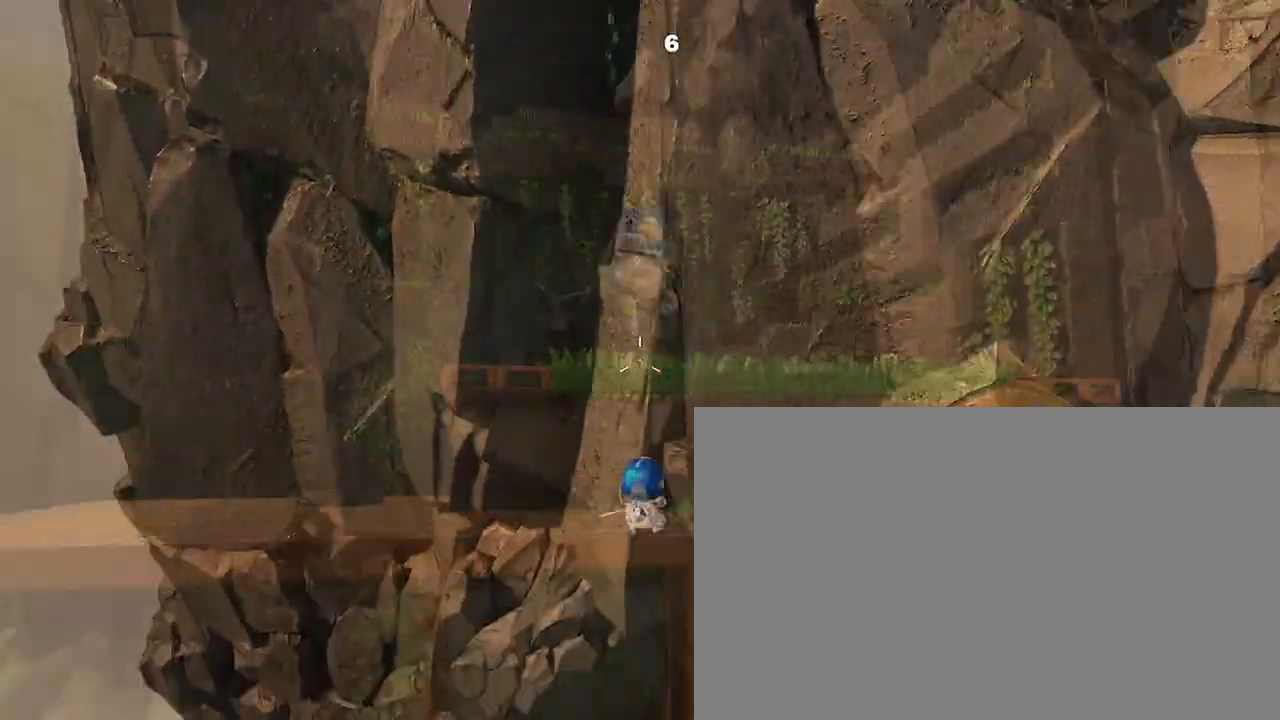
{"buttons": ["CROSS"], "left_stick": "down-right", "right_stick": "center", "events": [[100, "right_stick", "center"], [200, "CROSS", "down"], [267, "left_stick", "down-right"]]}
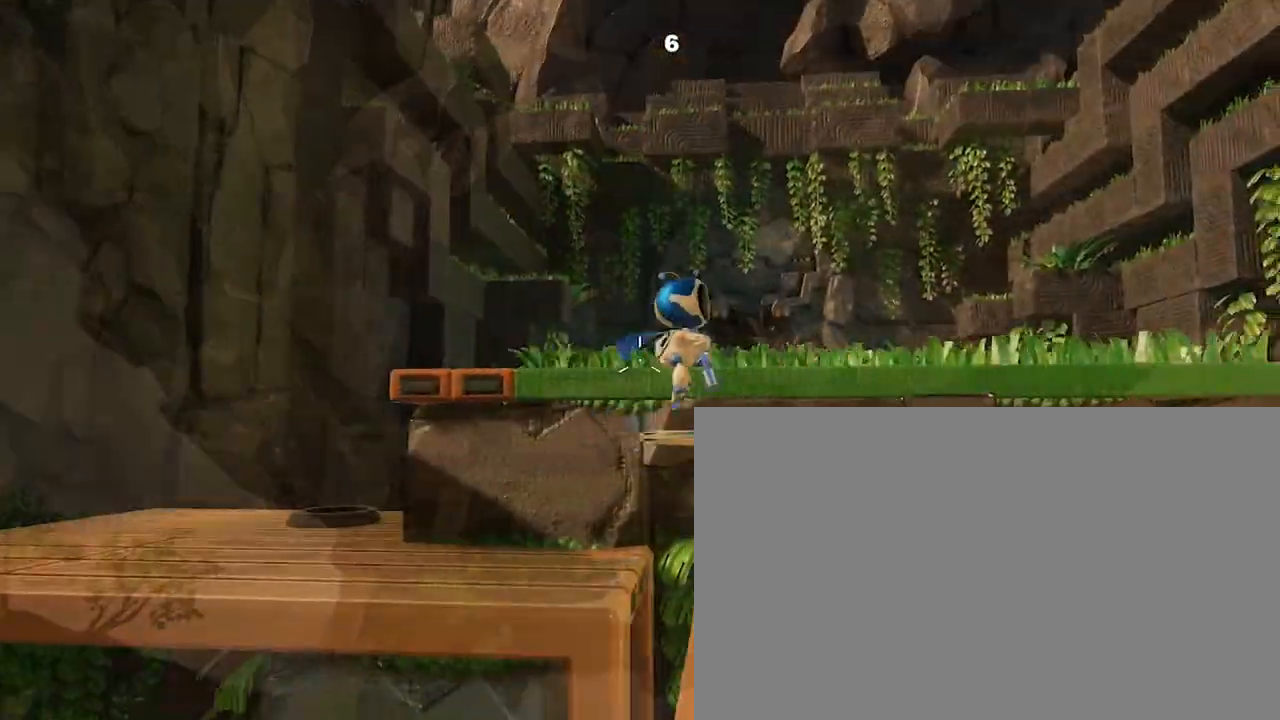
{"buttons": ["R2"], "left_stick": "down", "right_stick": "center", "events": [[100, "left_stick", "right"], [233, "CROSS", "up"], [367, "left_stick", "down"], [467, "R2", "down"]]}
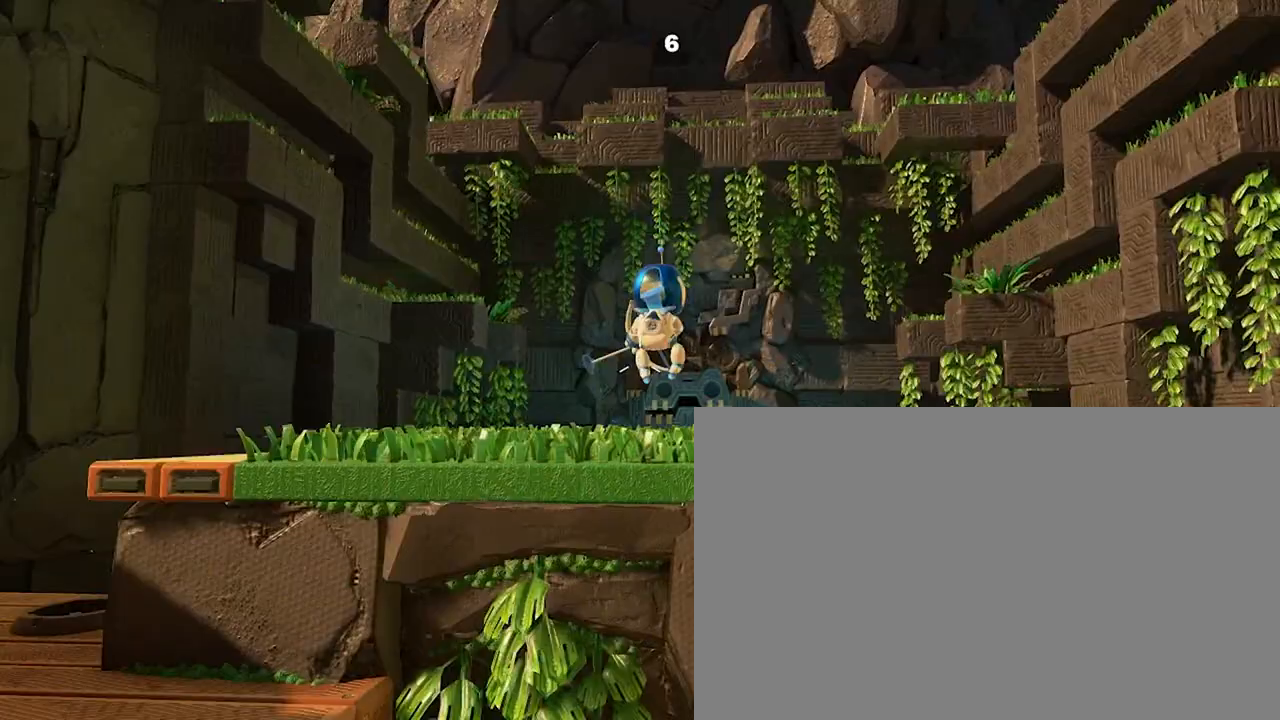
{"buttons": ["R2"], "left_stick": "down", "right_stick": "center", "events": []}
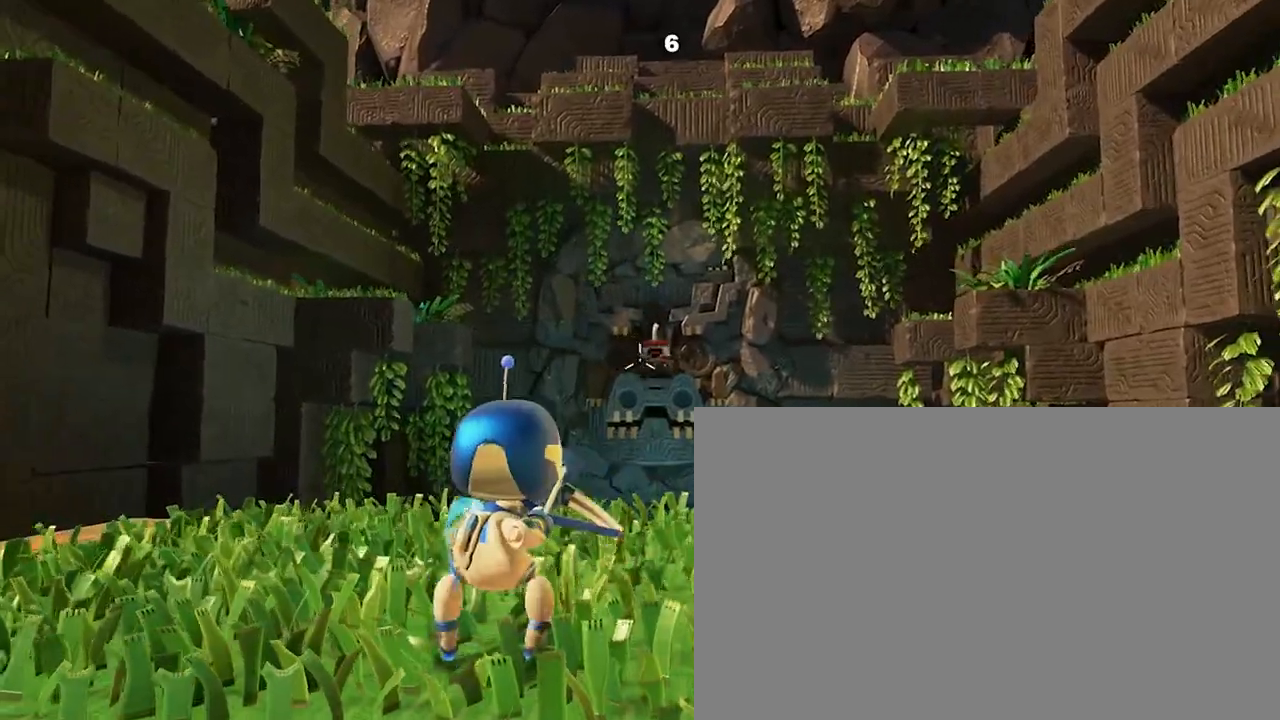
{"buttons": [], "left_stick": "down", "right_stick": "center", "events": [[100, "L3", "down"], [100, "R2", "up"], [467, "L3", "up"]]}
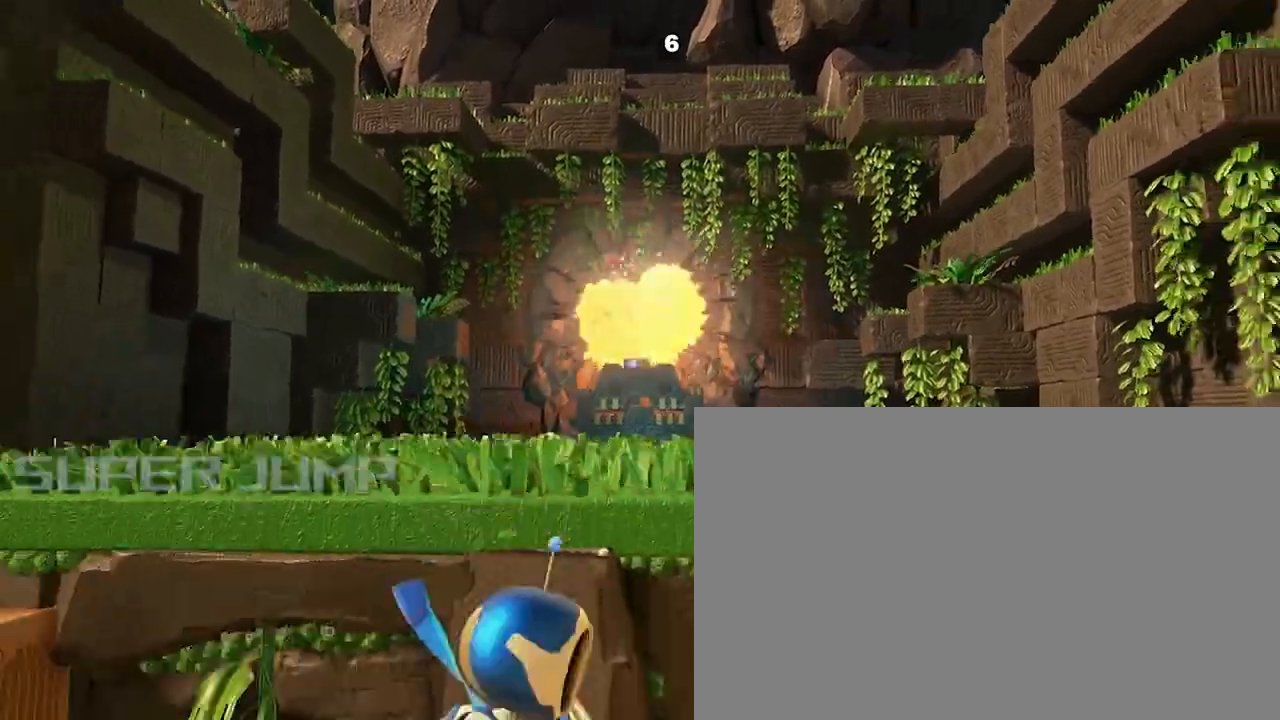
{"buttons": ["CROSS"], "left_stick": "center", "right_stick": "center", "events": [[67, "left_stick", "center"], [100, "CROSS", "down"]]}
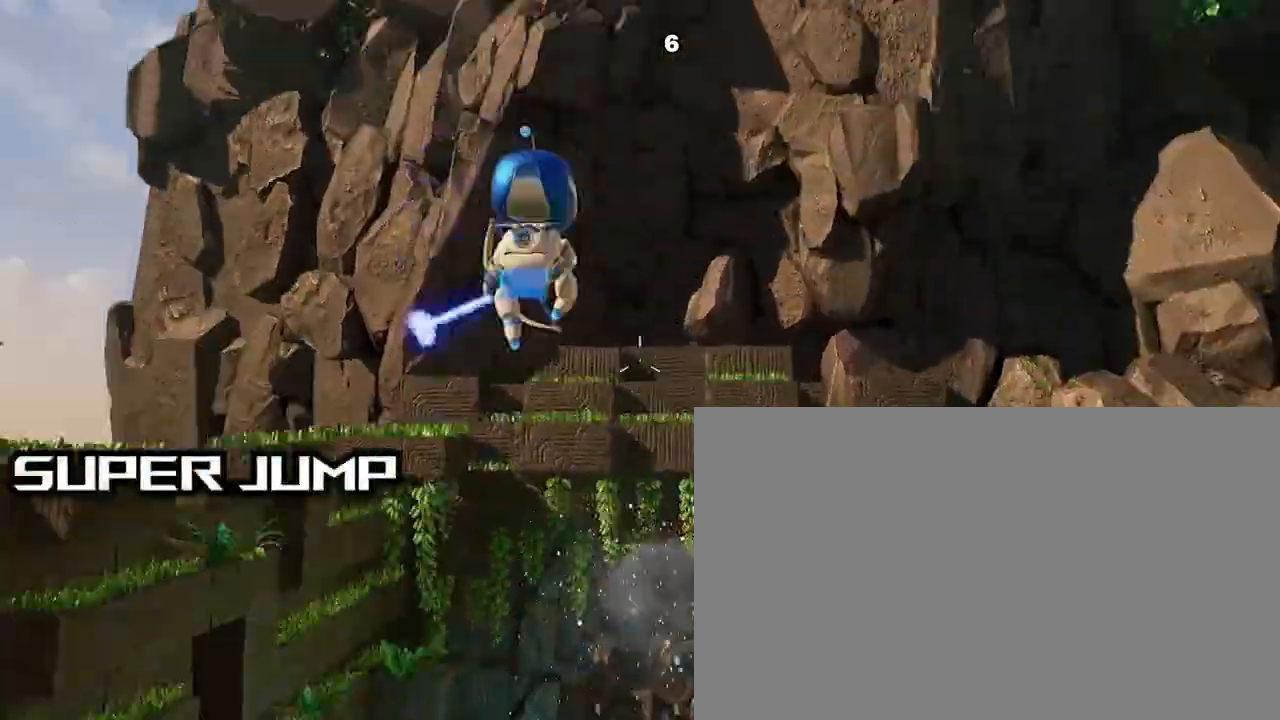
{"buttons": ["CROSS"], "left_stick": "center", "right_stick": "center", "events": []}
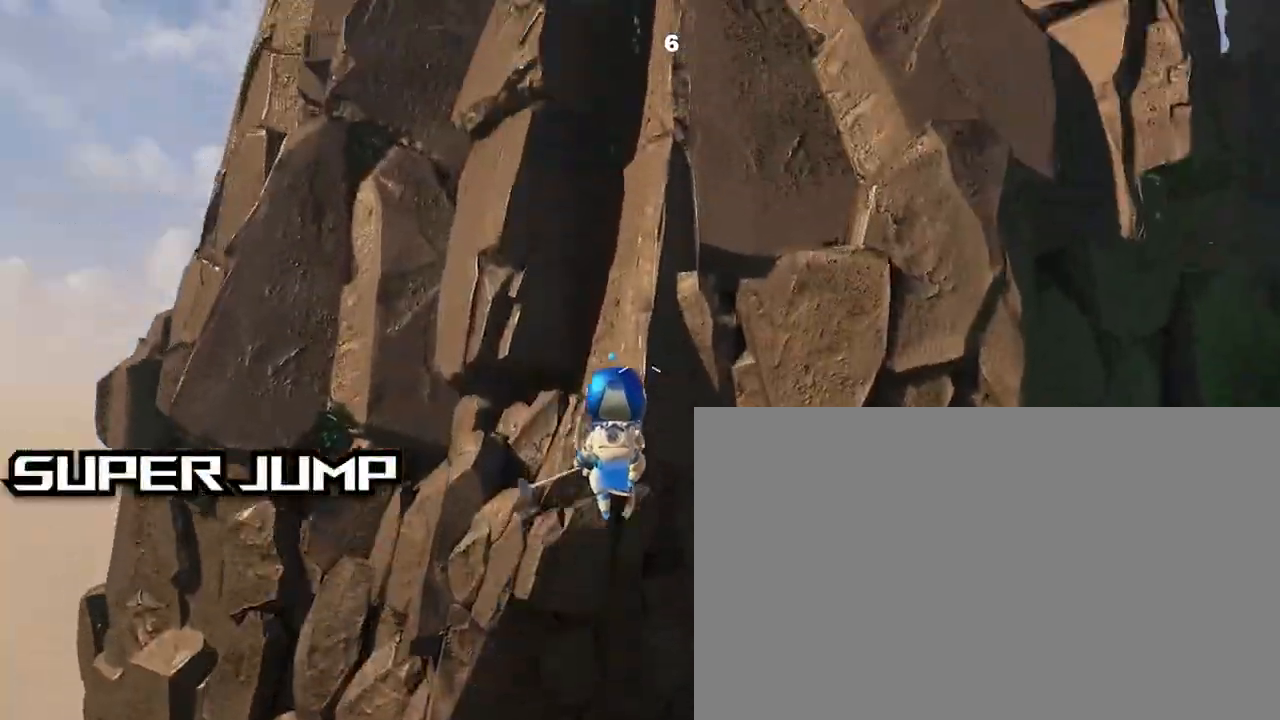
{"buttons": [], "left_stick": "center", "right_stick": "center", "events": [[433, "CROSS", "up"]]}
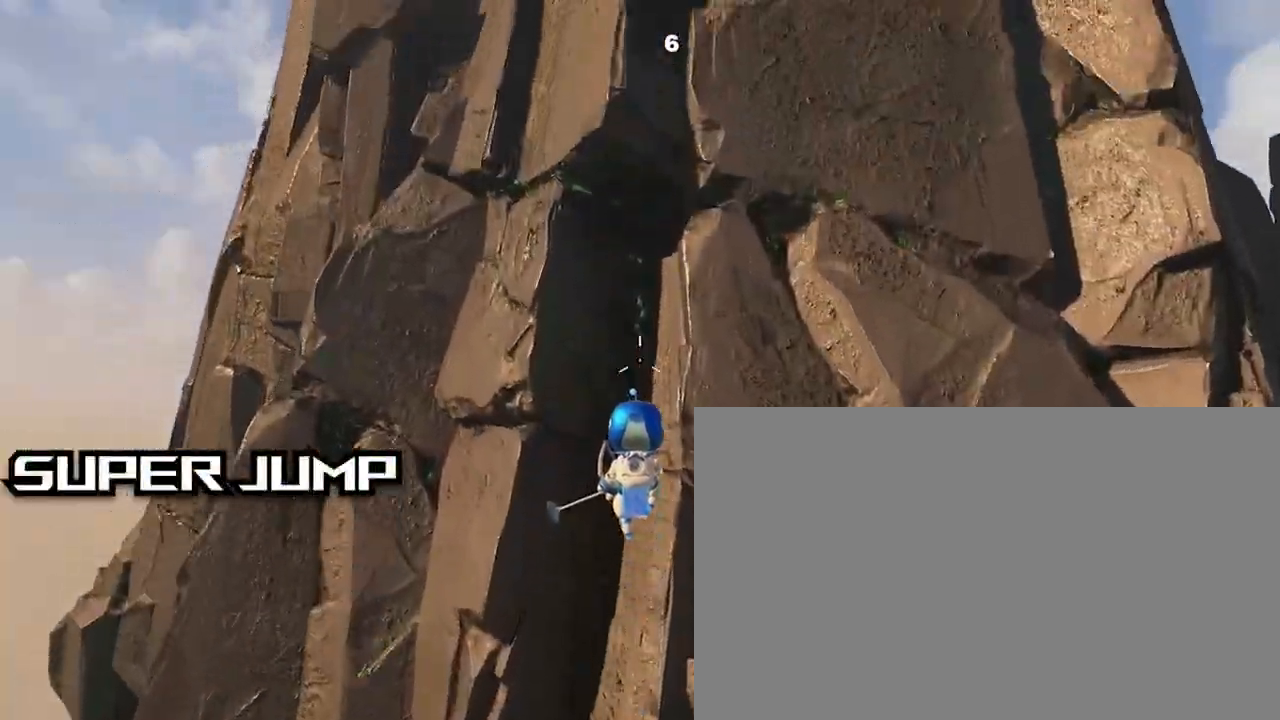
{"buttons": [], "left_stick": "center", "right_stick": "down", "events": [[467, "right_stick", "down"]]}
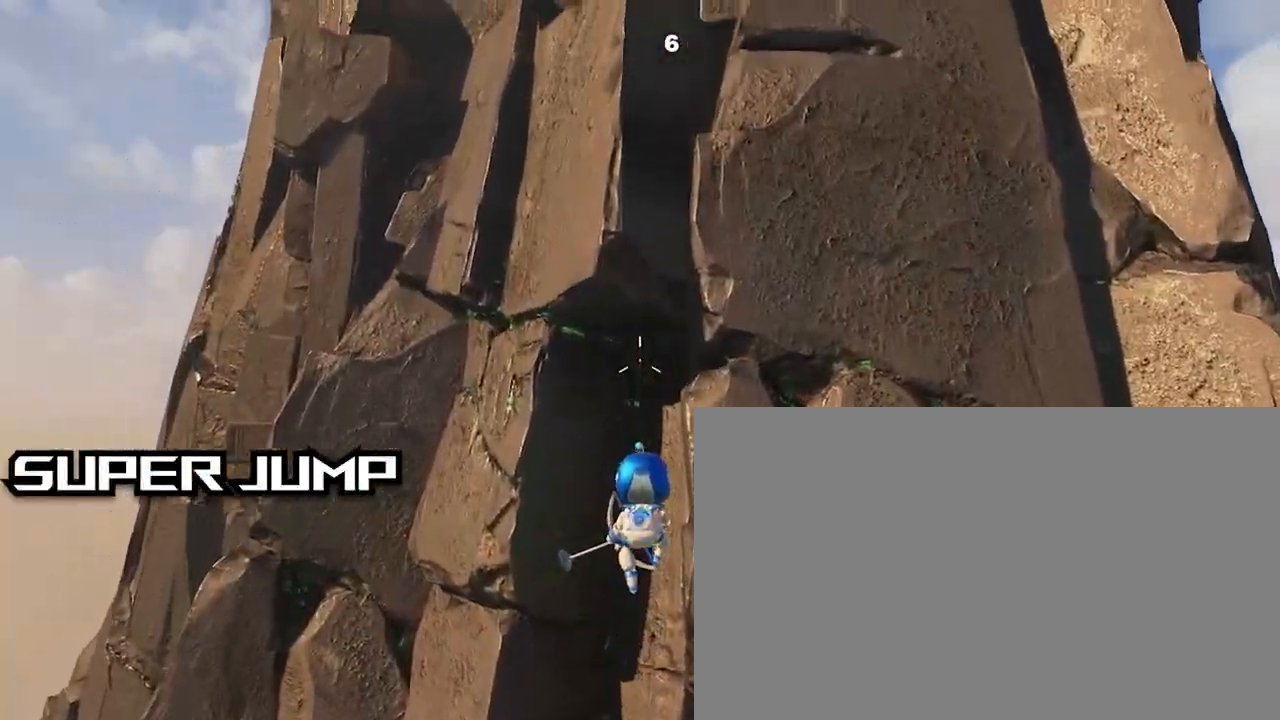
{"buttons": [], "left_stick": "center", "right_stick": "down", "events": []}
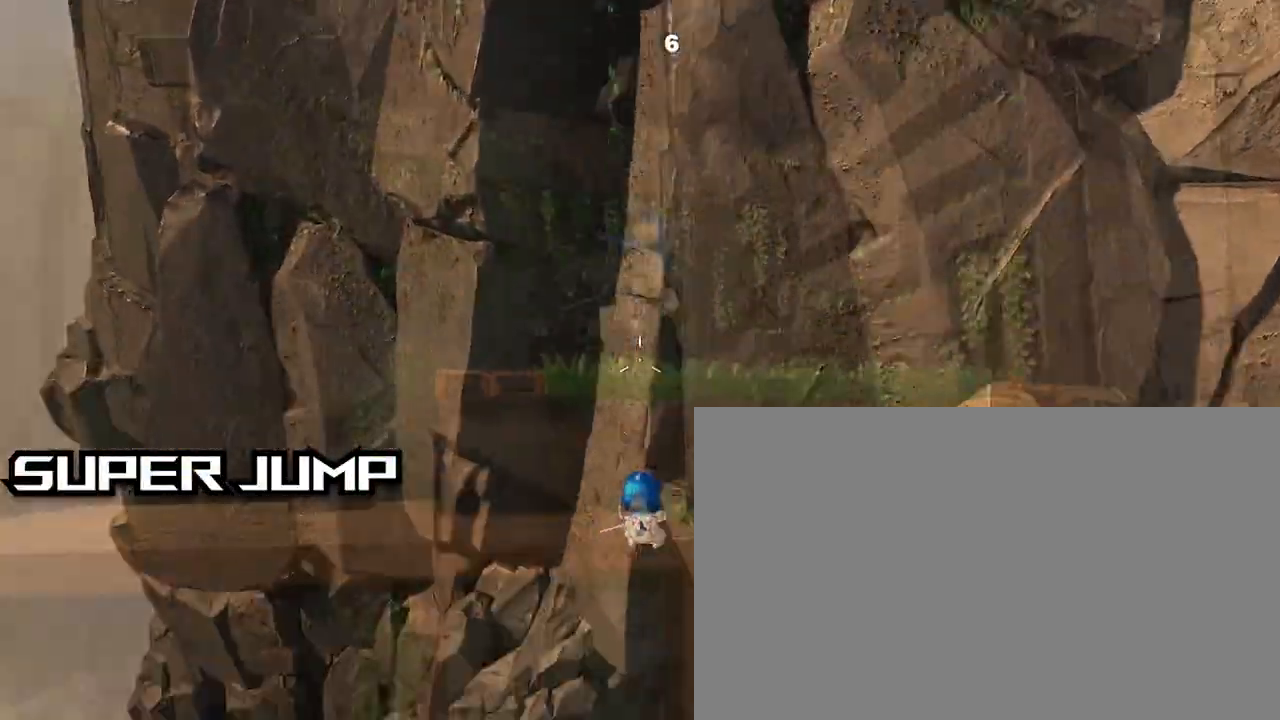
{"buttons": [], "left_stick": "down-right", "right_stick": "center", "events": [[133, "right_stick", "center"], [233, "CROSS", "down"], [233, "left_stick", "right"], [333, "left_stick", "down-right"], [500, "CROSS", "up"]]}
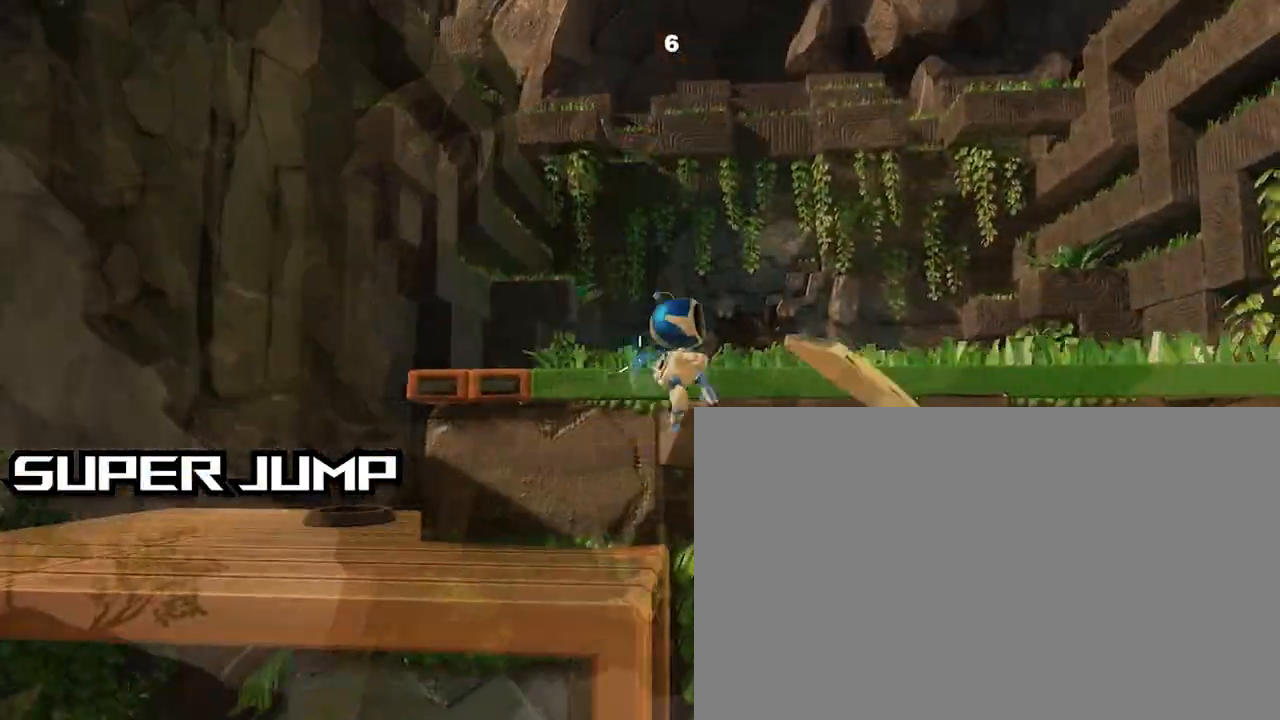
{"buttons": ["R2"], "left_stick": "down", "right_stick": "center", "events": [[33, "CROSS", "down"], [100, "left_stick", "right"], [267, "CROSS", "up"], [400, "left_stick", "down"], [500, "R2", "down"]]}